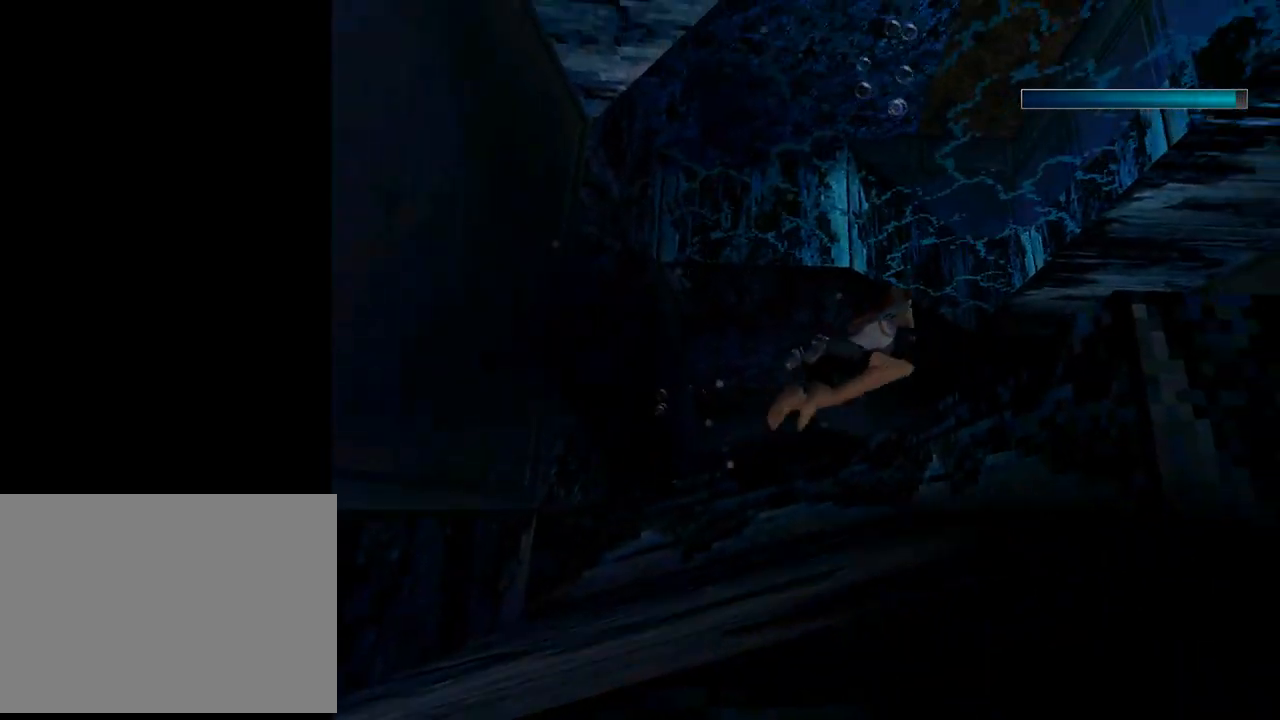
Gameplay with a controller (PlayStation layout); each line is a JSON object with the inputs held at the frame after it. "events" lists button and stick changes between this image and that frame as [ms after this image, input, new state], when the widget could be followed in between. Not read: right_stick.
{"buttons": [], "left_stick": "center", "events": [[100, "DPAD_UP", "down"], [400, "DPAD_LEFT", "up"], [433, "DPAD_UP", "up"], [433, "SQUARE", "up"]]}
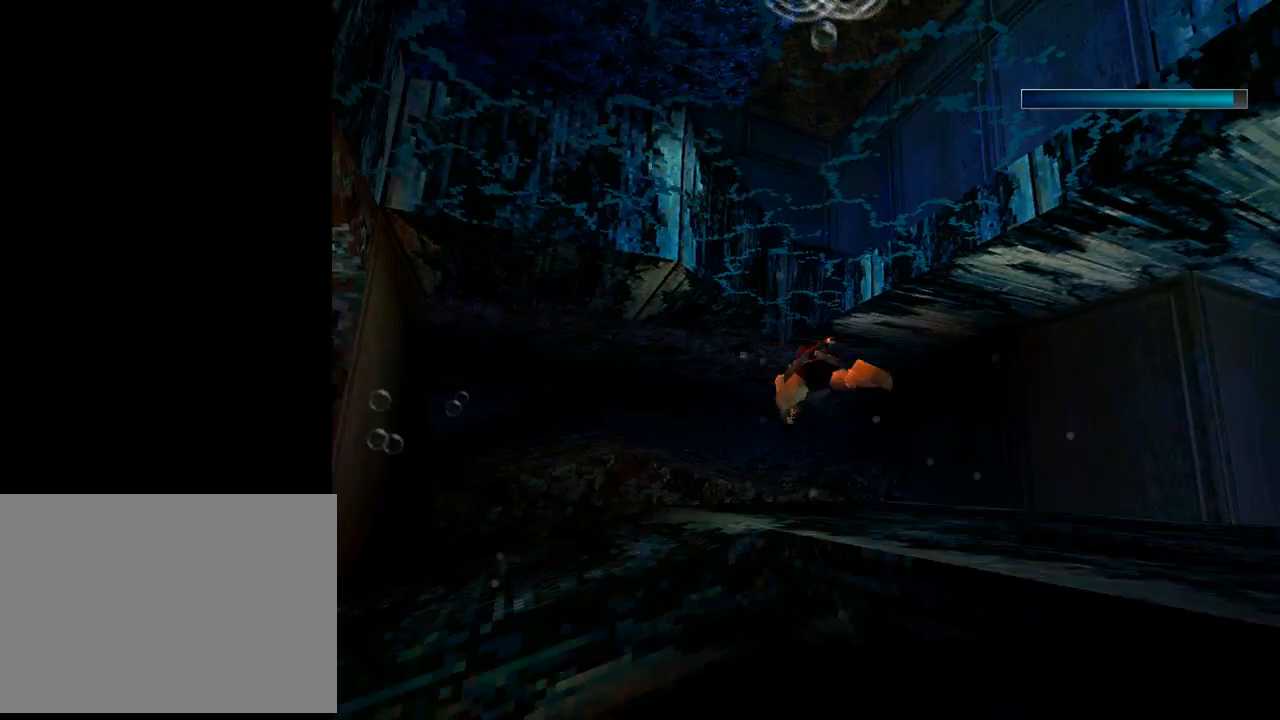
{"buttons": [], "left_stick": "center", "events": [[200, "DPAD_UP", "down"], [500, "DPAD_UP", "up"]]}
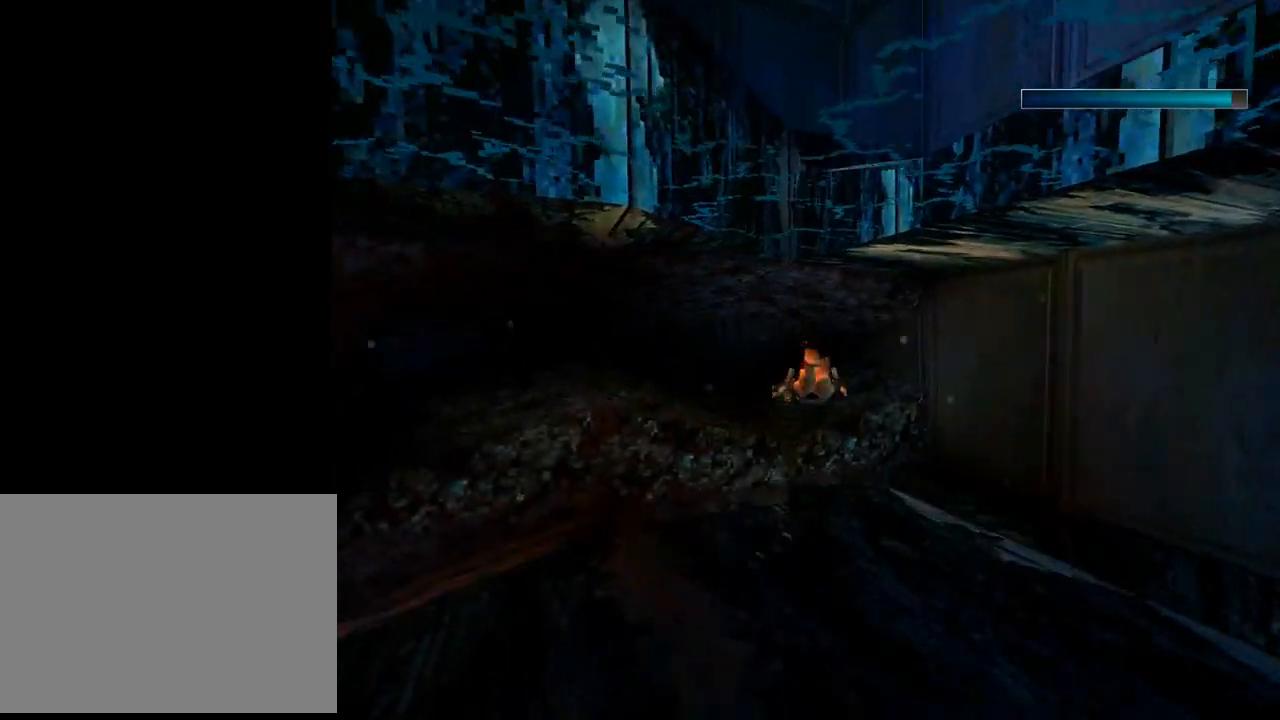
{"buttons": [], "left_stick": "center", "events": [[67, "DPAD_LEFT", "down"], [433, "DPAD_LEFT", "up"]]}
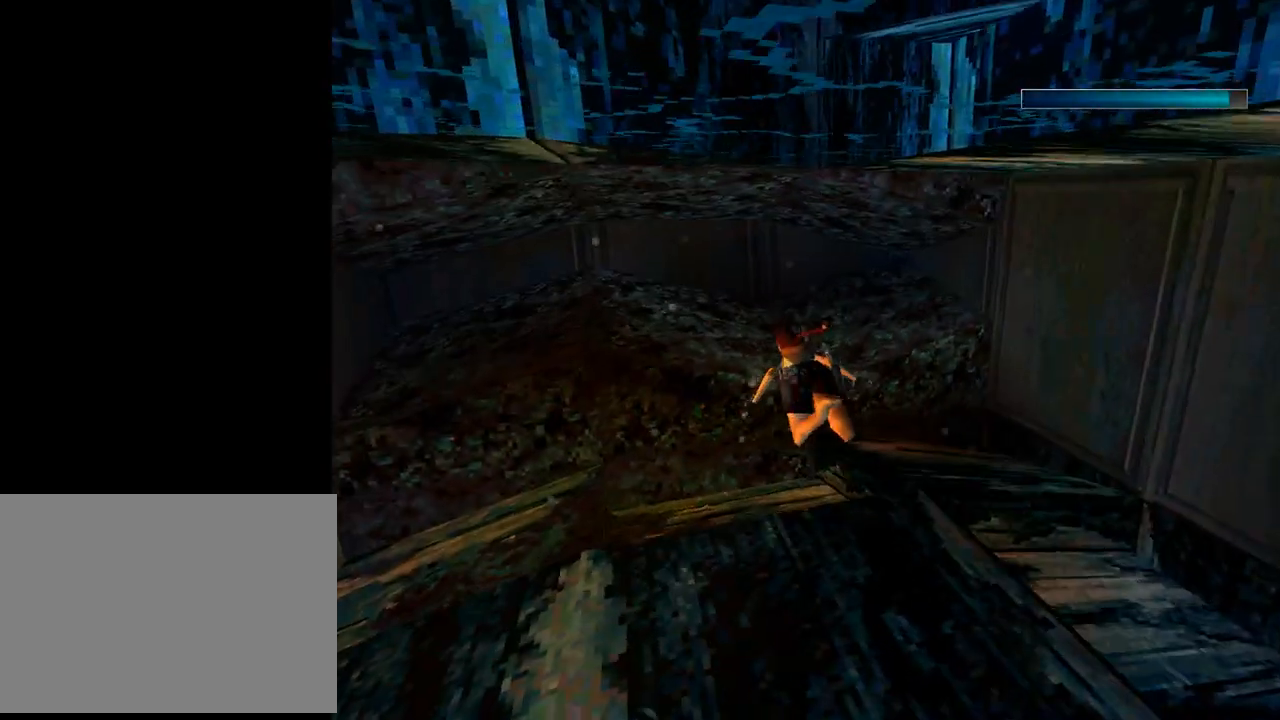
{"buttons": ["DPAD_LEFT"], "left_stick": "center", "events": [[67, "DPAD_RIGHT", "down"], [133, "DPAD_RIGHT", "up"], [267, "DPAD_LEFT", "down"]]}
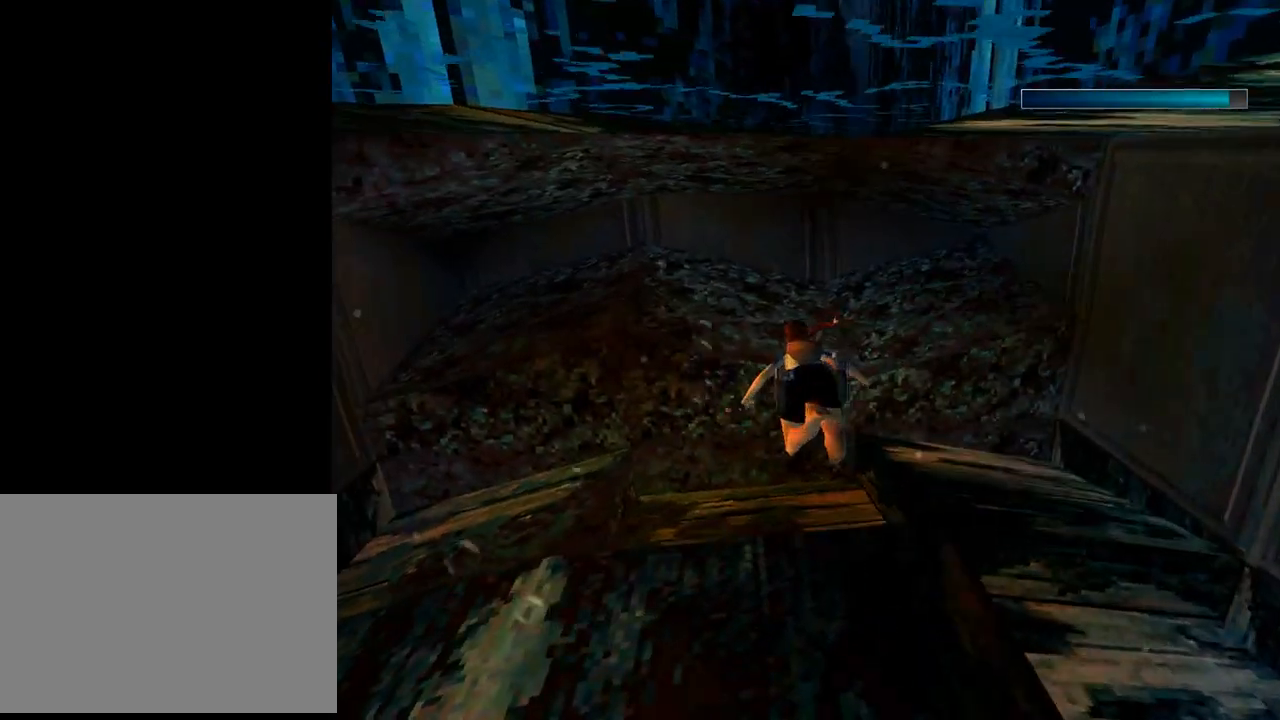
{"buttons": ["DPAD_LEFT"], "left_stick": "center", "events": []}
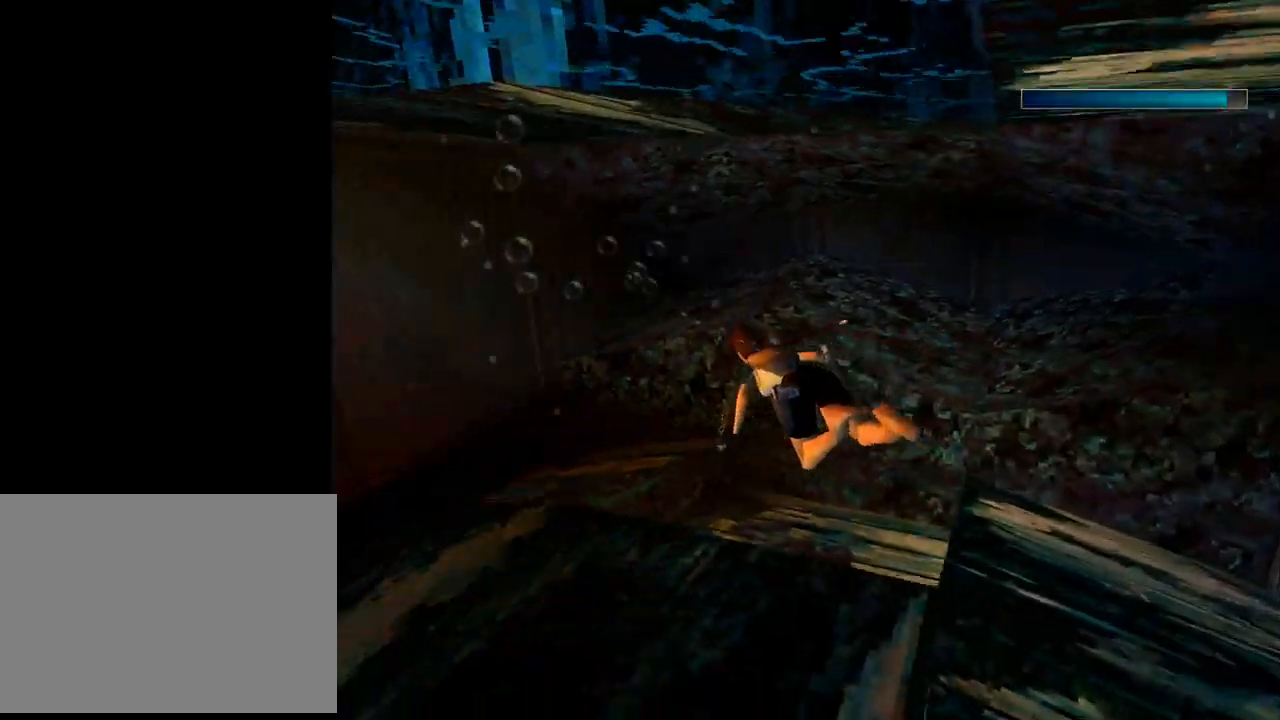
{"buttons": [], "left_stick": "center", "events": [[500, "DPAD_LEFT", "up"]]}
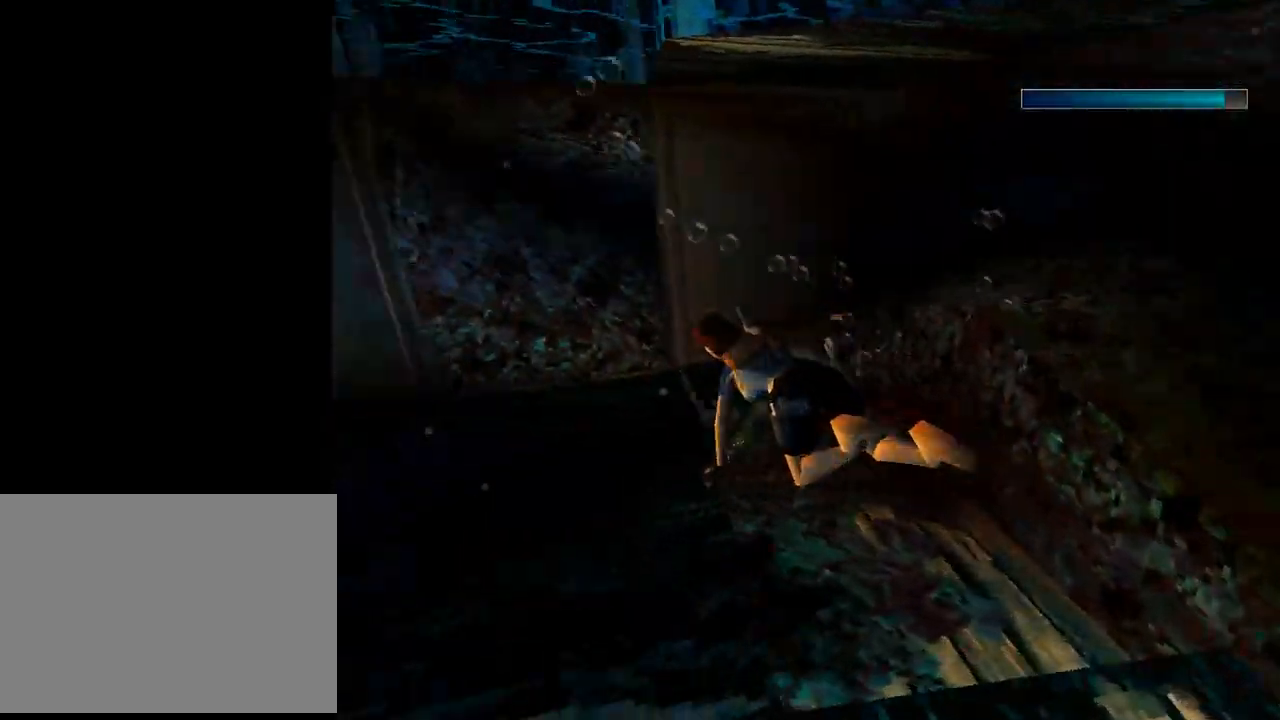
{"buttons": ["SQUARE", "DPAD_DOWN", "DPAD_LEFT"], "left_stick": "center", "events": [[100, "DPAD_LEFT", "down"], [333, "DPAD_DOWN", "down"], [433, "SQUARE", "down"]]}
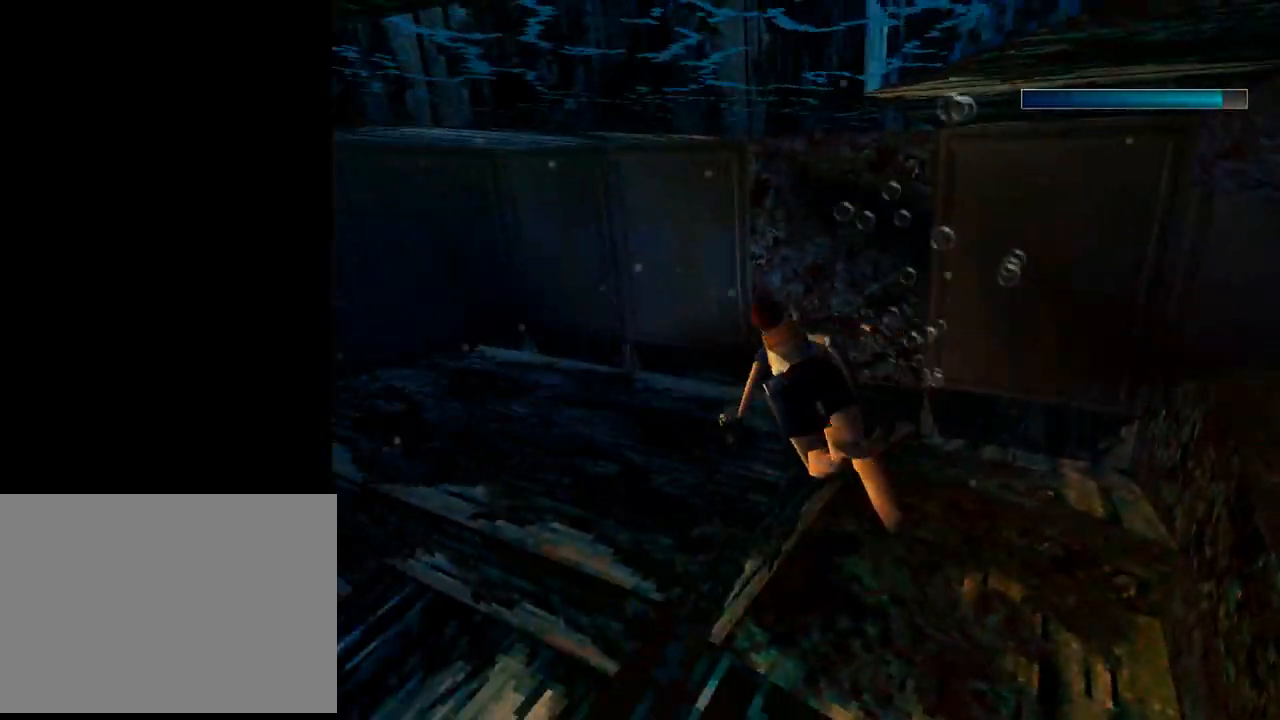
{"buttons": ["SQUARE", "DPAD_LEFT"], "left_stick": "center", "events": [[67, "DPAD_DOWN", "up"]]}
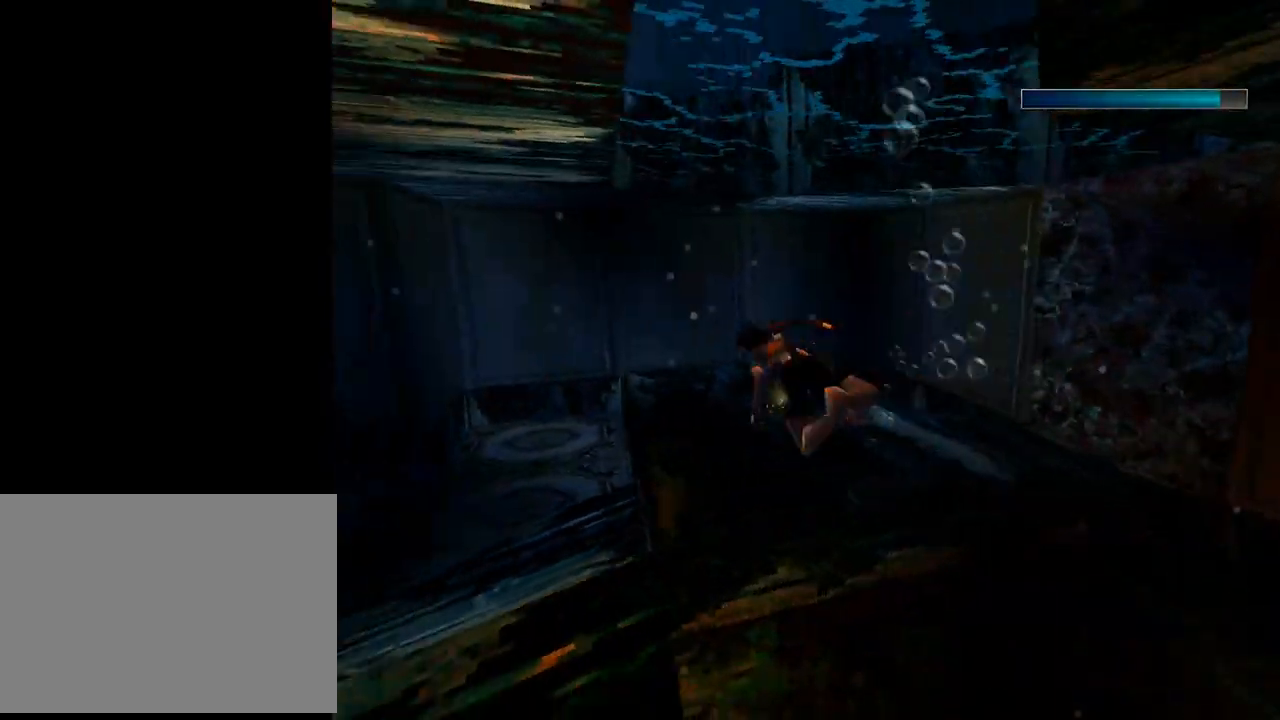
{"buttons": ["DPAD_RIGHT"], "left_stick": "center", "events": [[67, "SQUARE", "up"], [200, "DPAD_LEFT", "up"], [367, "DPAD_RIGHT", "down"]]}
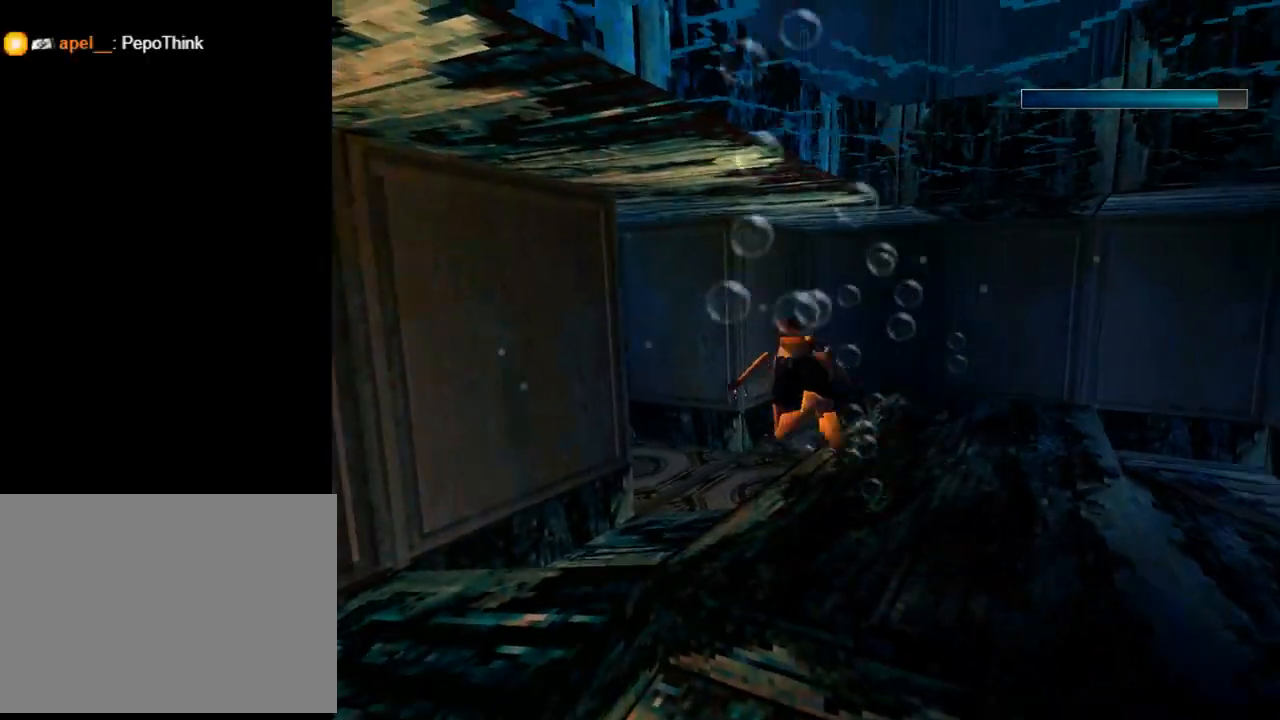
{"buttons": ["DPAD_RIGHT"], "left_stick": "center", "events": []}
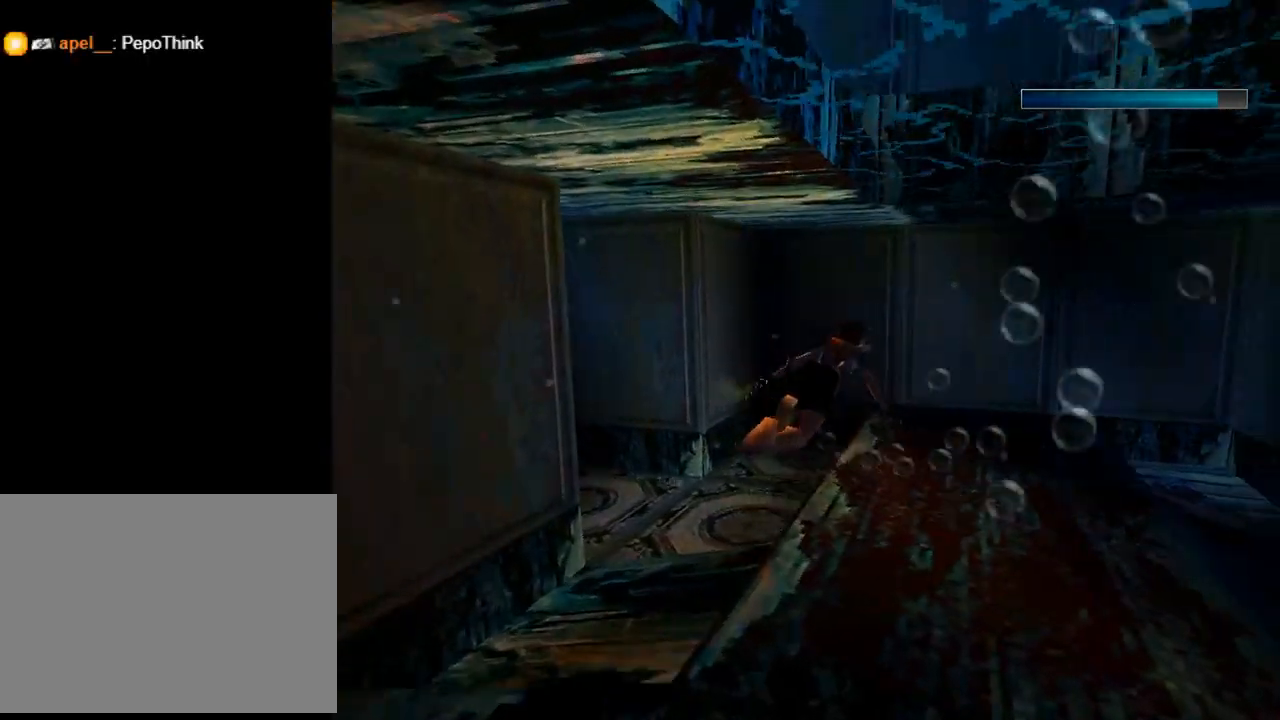
{"buttons": ["DPAD_RIGHT"], "left_stick": "center", "events": []}
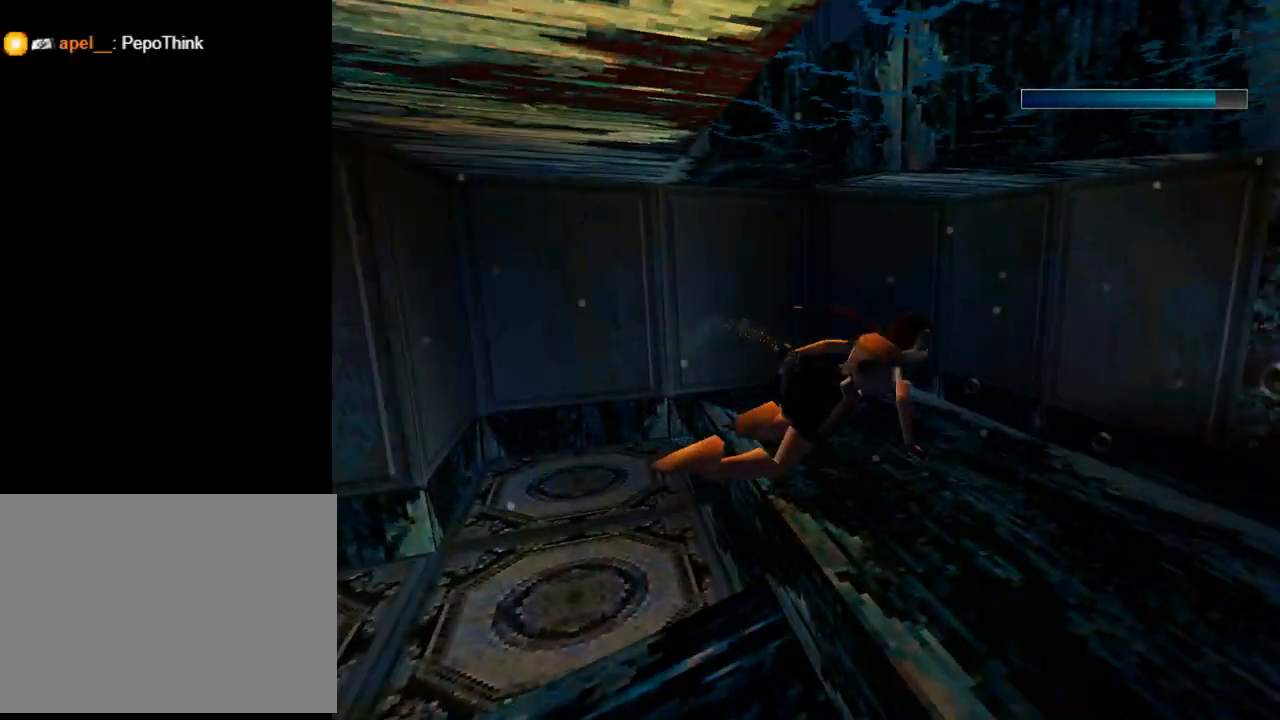
{"buttons": ["SQUARE"], "left_stick": "center", "events": [[100, "SQUARE", "down"], [300, "DPAD_RIGHT", "up"]]}
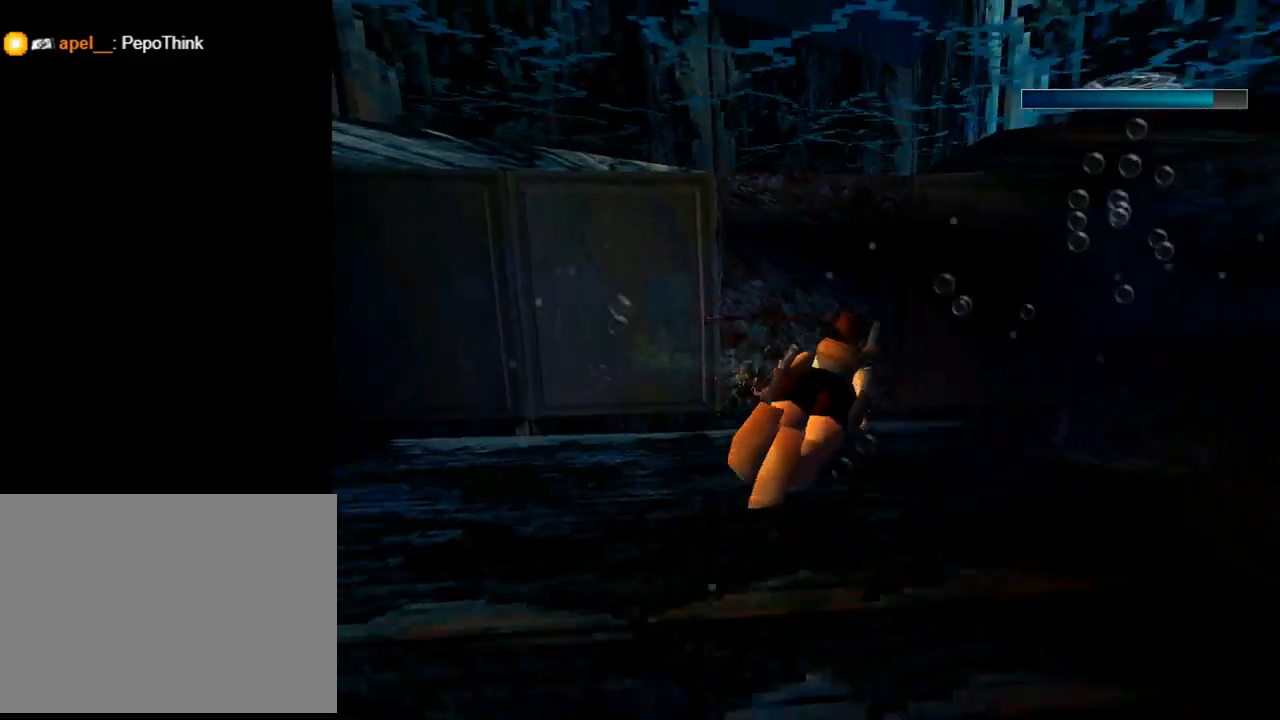
{"buttons": ["SQUARE", "DPAD_LEFT"], "left_stick": "center", "events": [[233, "DPAD_LEFT", "down"]]}
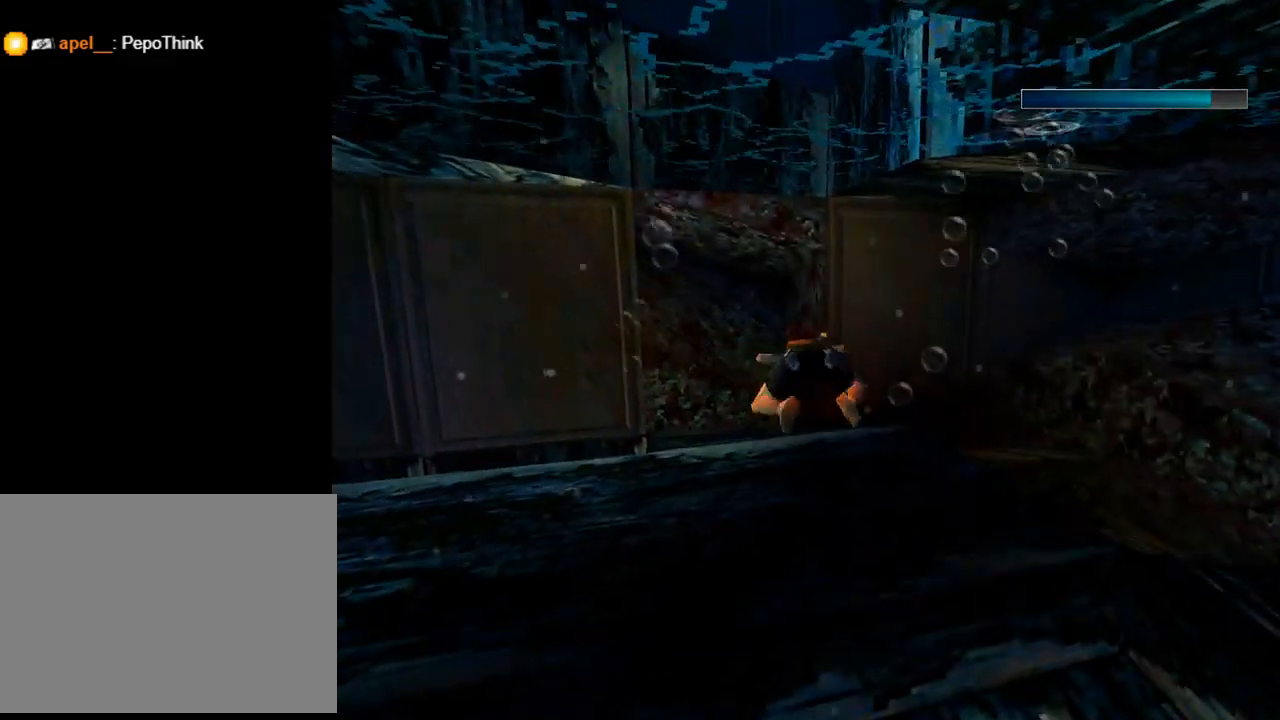
{"buttons": ["SQUARE"], "left_stick": "center", "events": [[67, "DPAD_LEFT", "up"], [333, "DPAD_RIGHT", "down"], [500, "DPAD_RIGHT", "up"]]}
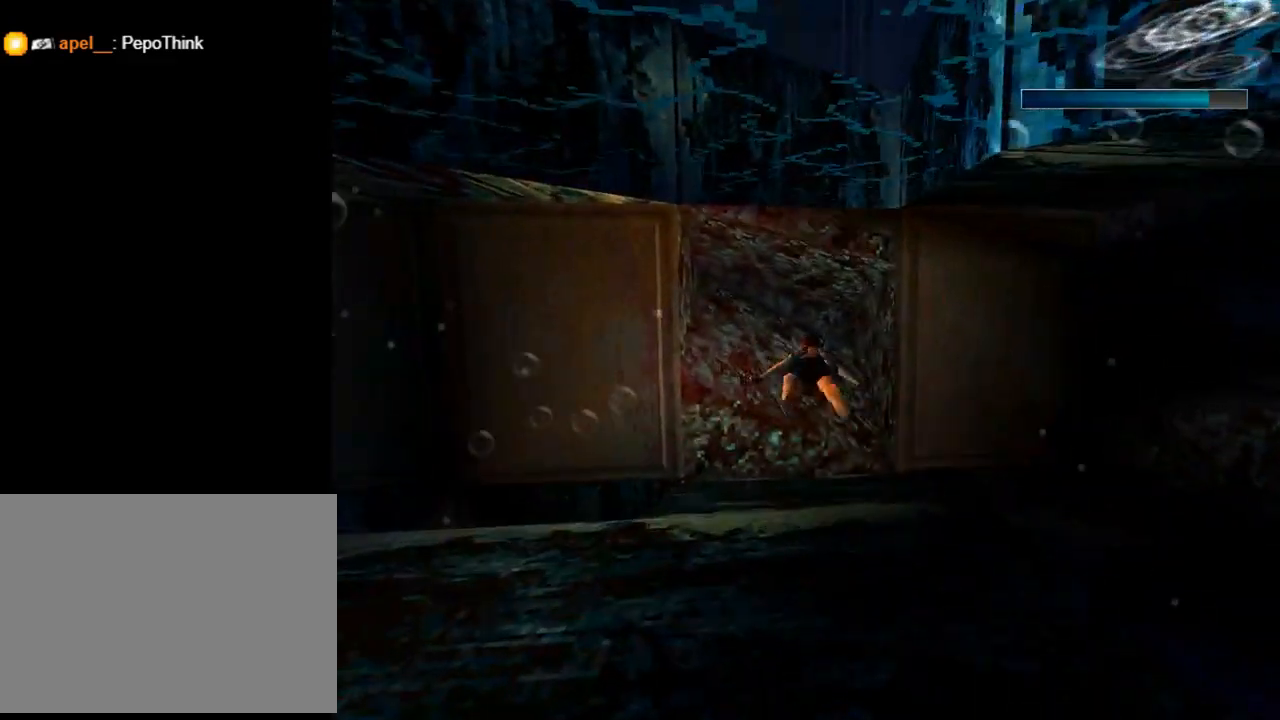
{"buttons": ["DPAD_LEFT"], "left_stick": "center", "events": [[100, "SQUARE", "up"], [200, "DPAD_LEFT", "down"]]}
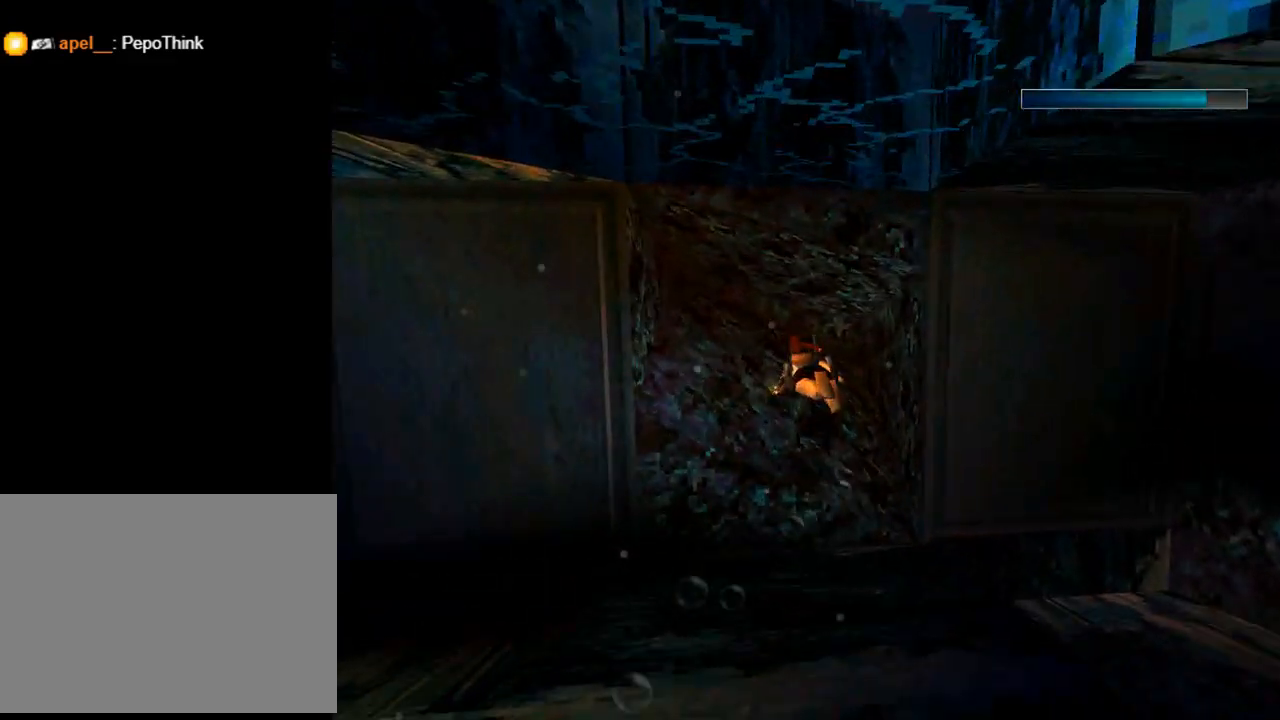
{"buttons": ["DPAD_UP", "DPAD_LEFT"], "left_stick": "center", "events": [[233, "DPAD_UP", "down"]]}
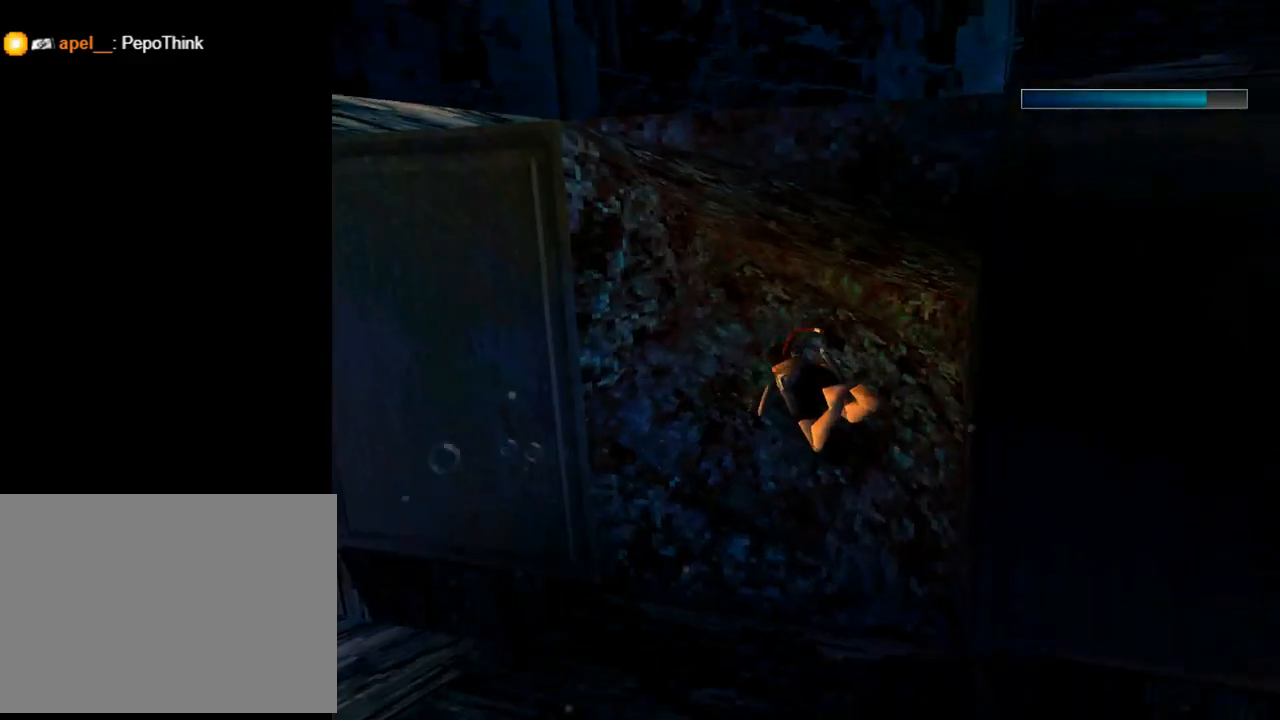
{"buttons": ["DPAD_DOWN", "DPAD_LEFT"], "left_stick": "center", "events": [[67, "DPAD_UP", "up"], [233, "DPAD_DOWN", "down"]]}
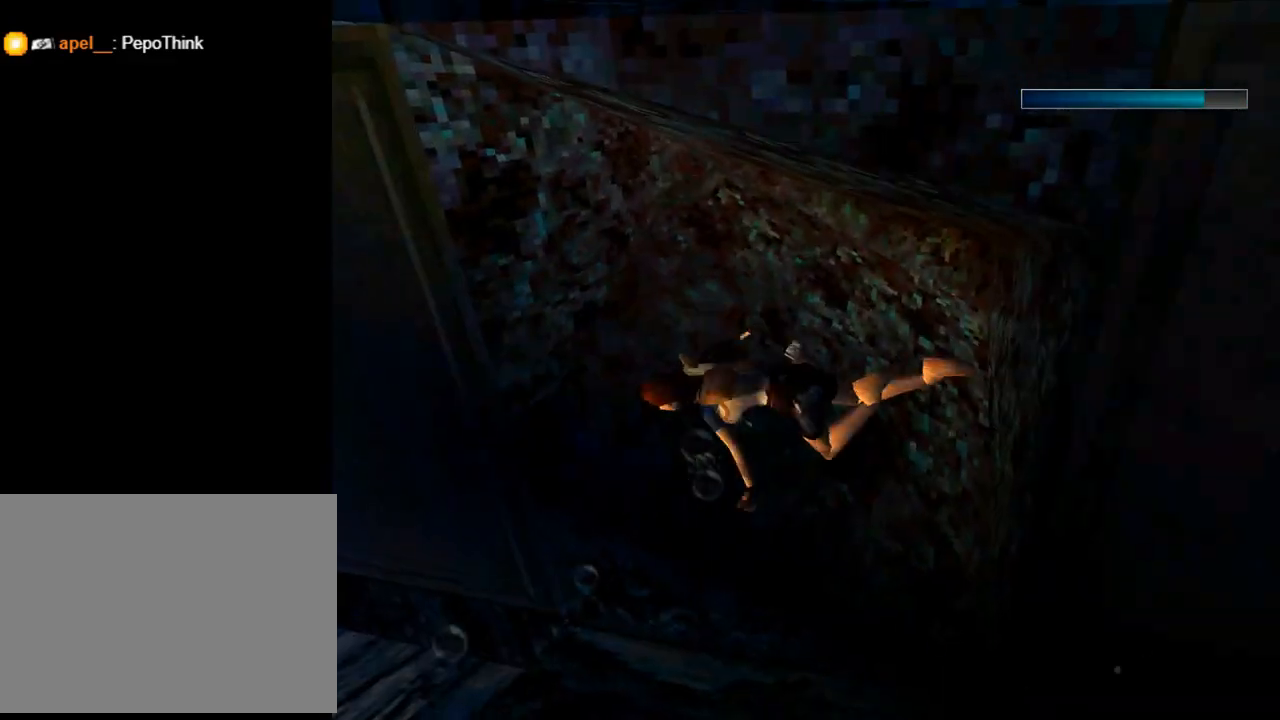
{"buttons": ["SQUARE"], "left_stick": "center", "events": [[167, "SQUARE", "down"], [433, "DPAD_LEFT", "up"], [467, "DPAD_DOWN", "up"]]}
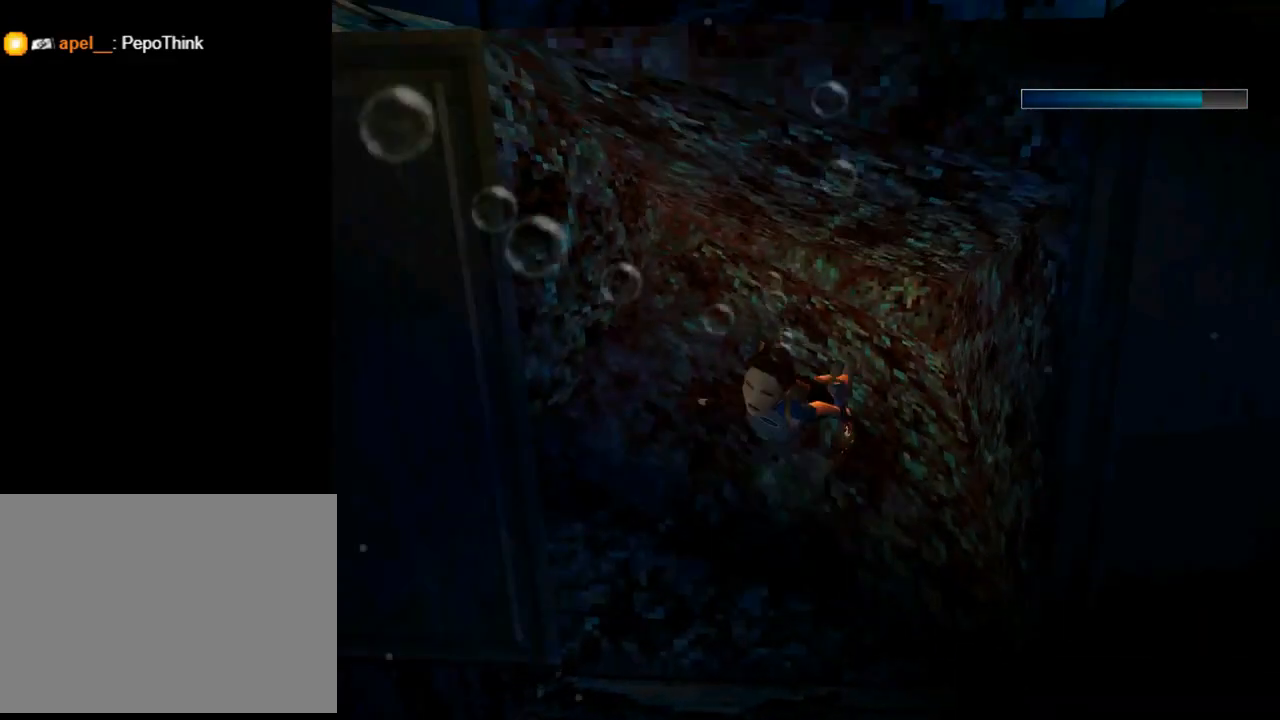
{"buttons": ["DPAD_RIGHT"], "left_stick": "center", "events": [[300, "DPAD_RIGHT", "down"], [433, "SQUARE", "up"]]}
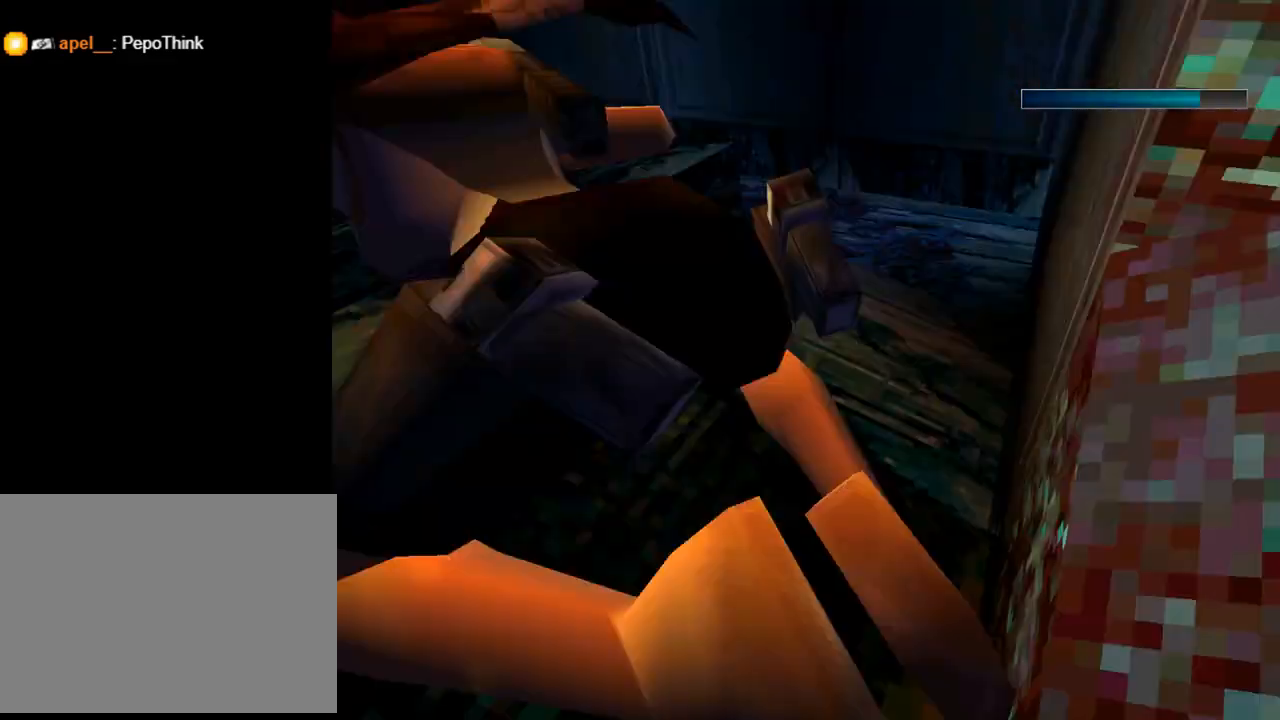
{"buttons": [], "left_stick": "center", "events": [[33, "DPAD_RIGHT", "up"], [267, "START", "down"], [400, "START", "up"]]}
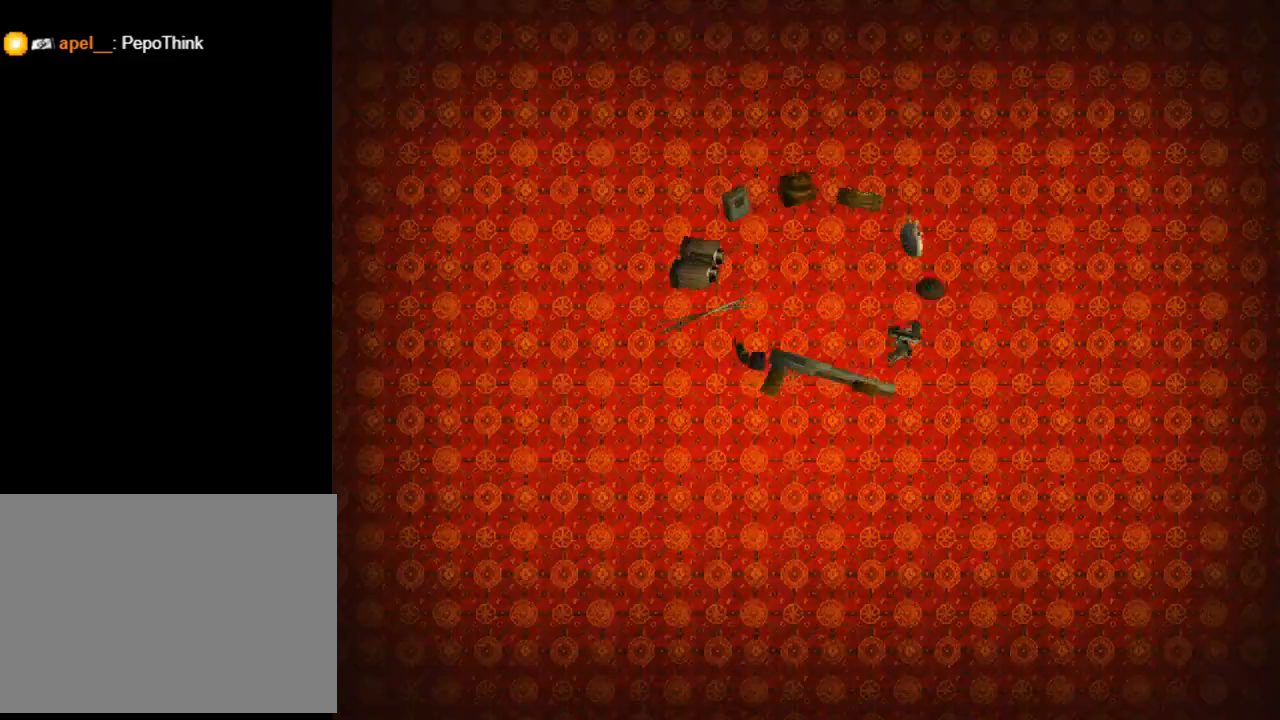
{"buttons": [], "left_stick": "center", "events": []}
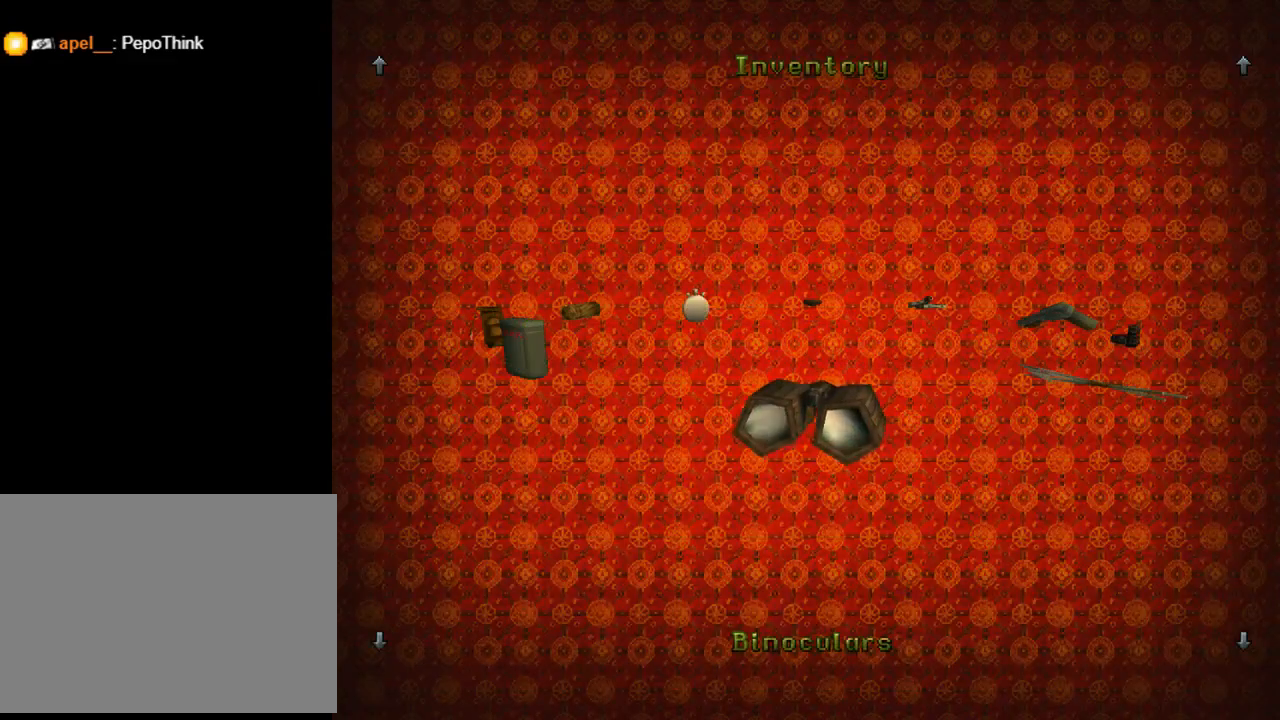
{"buttons": [], "left_stick": "center", "events": [[167, "DPAD_RIGHT", "down"], [367, "DPAD_RIGHT", "up"]]}
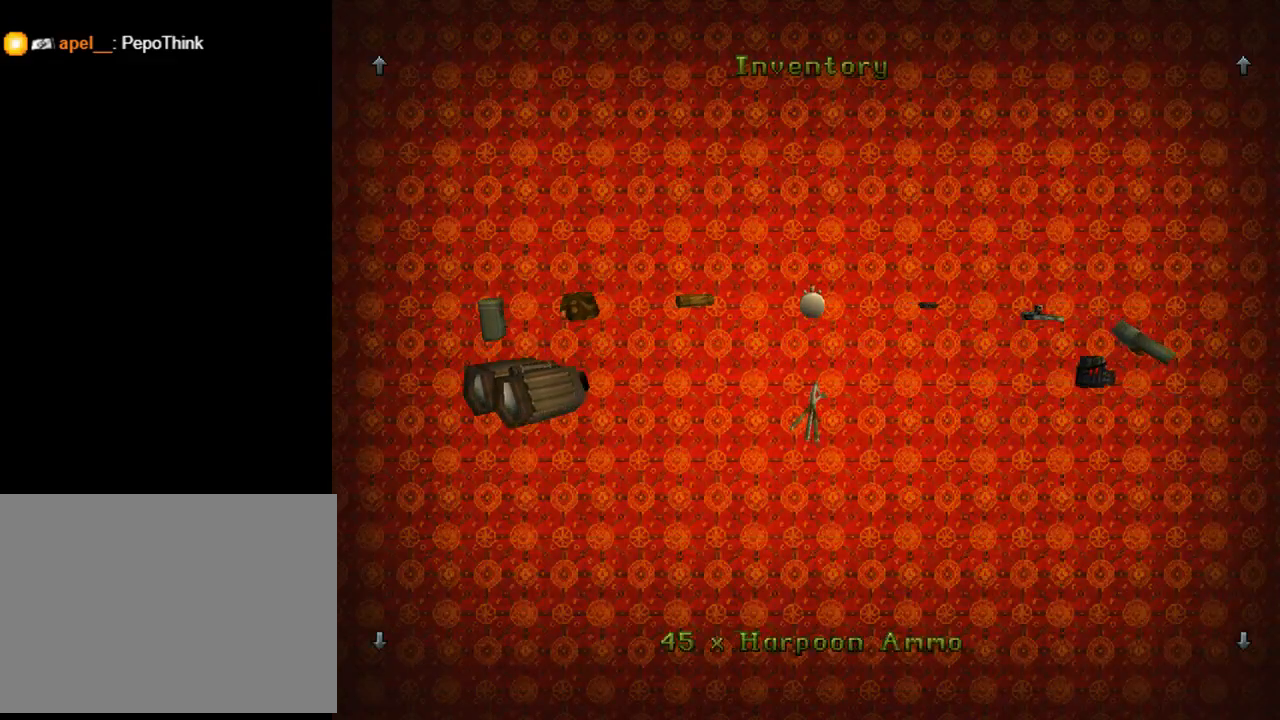
{"buttons": [], "left_stick": "center", "events": [[100, "DPAD_RIGHT", "down"], [300, "DPAD_RIGHT", "up"]]}
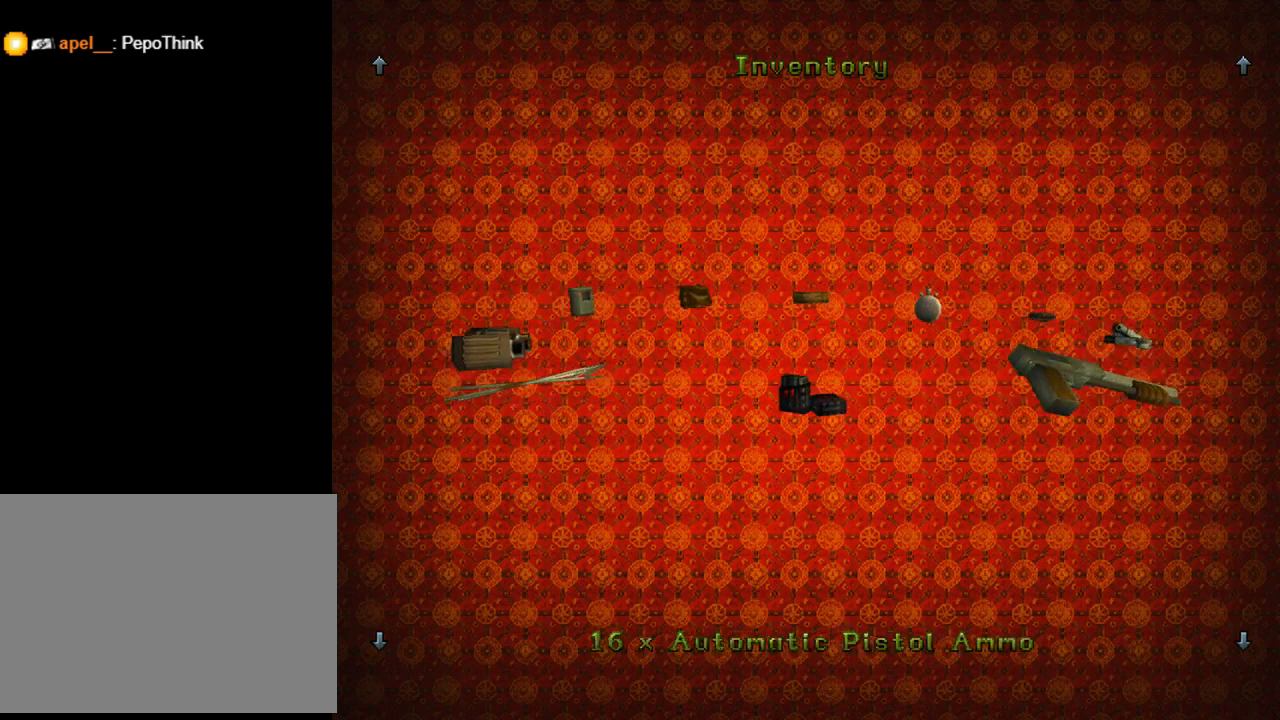
{"buttons": [], "left_stick": "center", "events": [[33, "DPAD_RIGHT", "down"], [267, "DPAD_RIGHT", "up"]]}
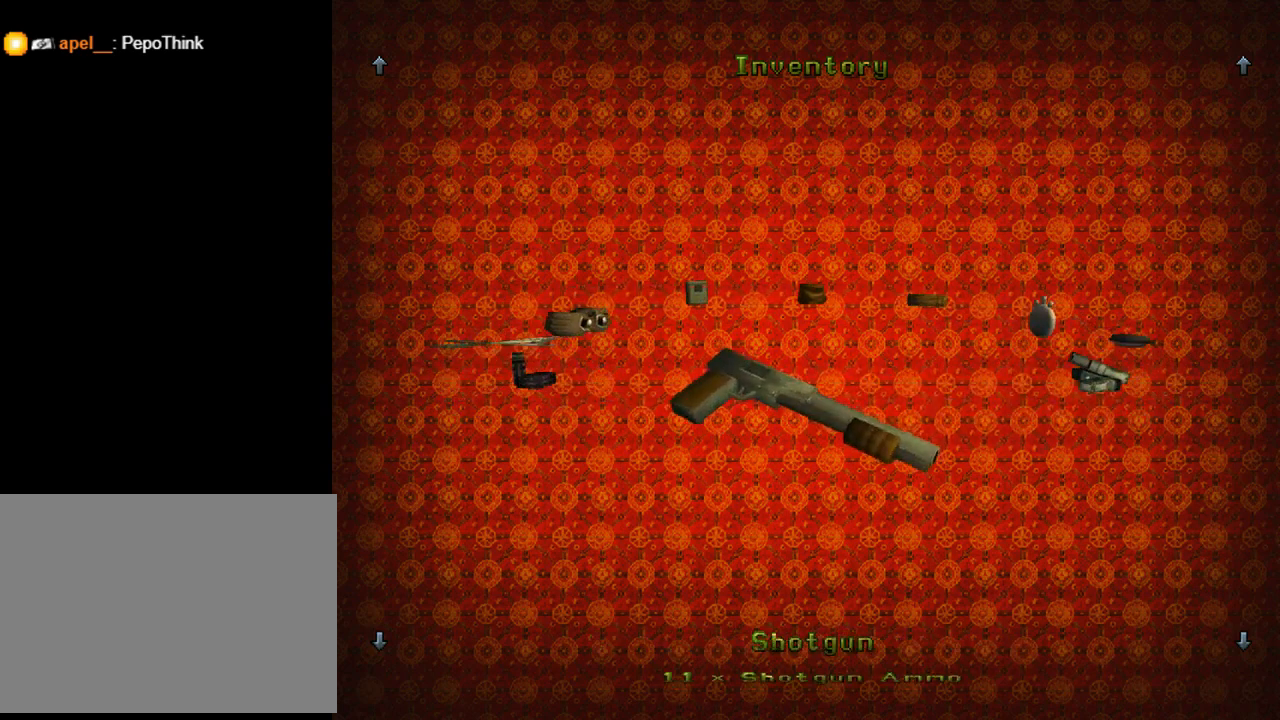
{"buttons": [], "left_stick": "center", "events": [[300, "DPAD_RIGHT", "down"], [467, "DPAD_RIGHT", "up"]]}
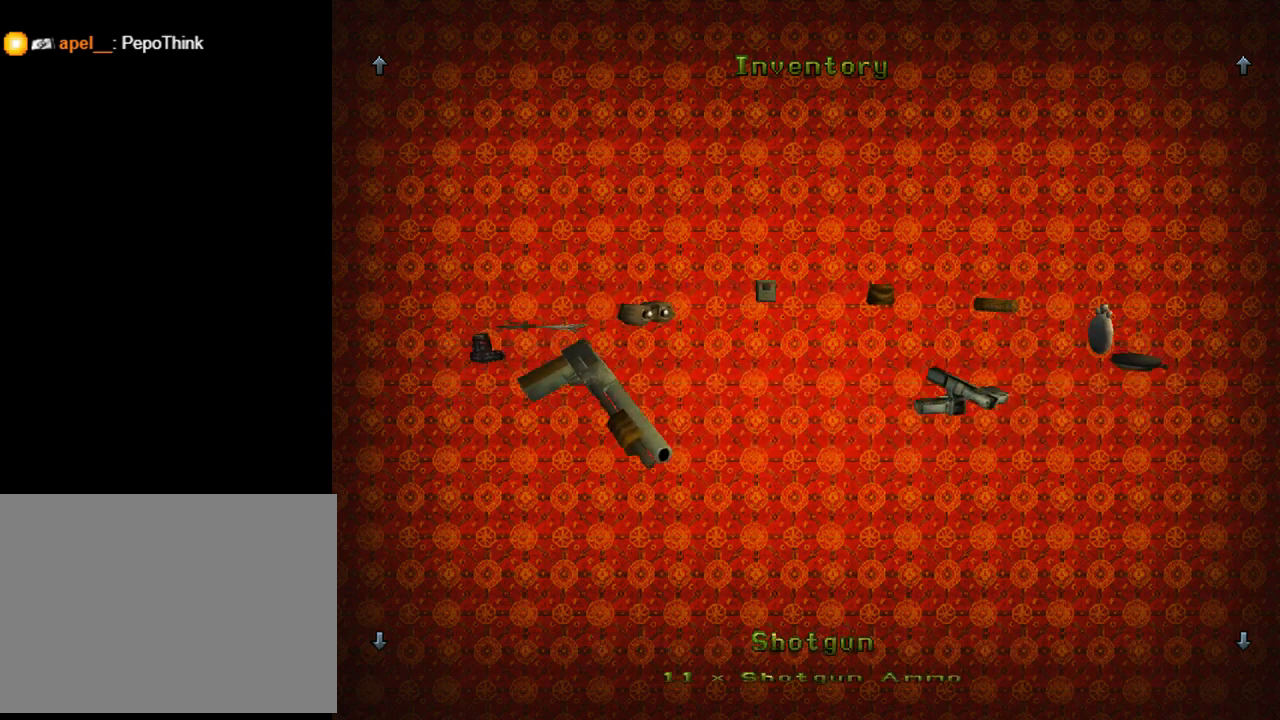
{"buttons": ["DPAD_RIGHT"], "left_stick": "center", "events": [[467, "DPAD_RIGHT", "down"]]}
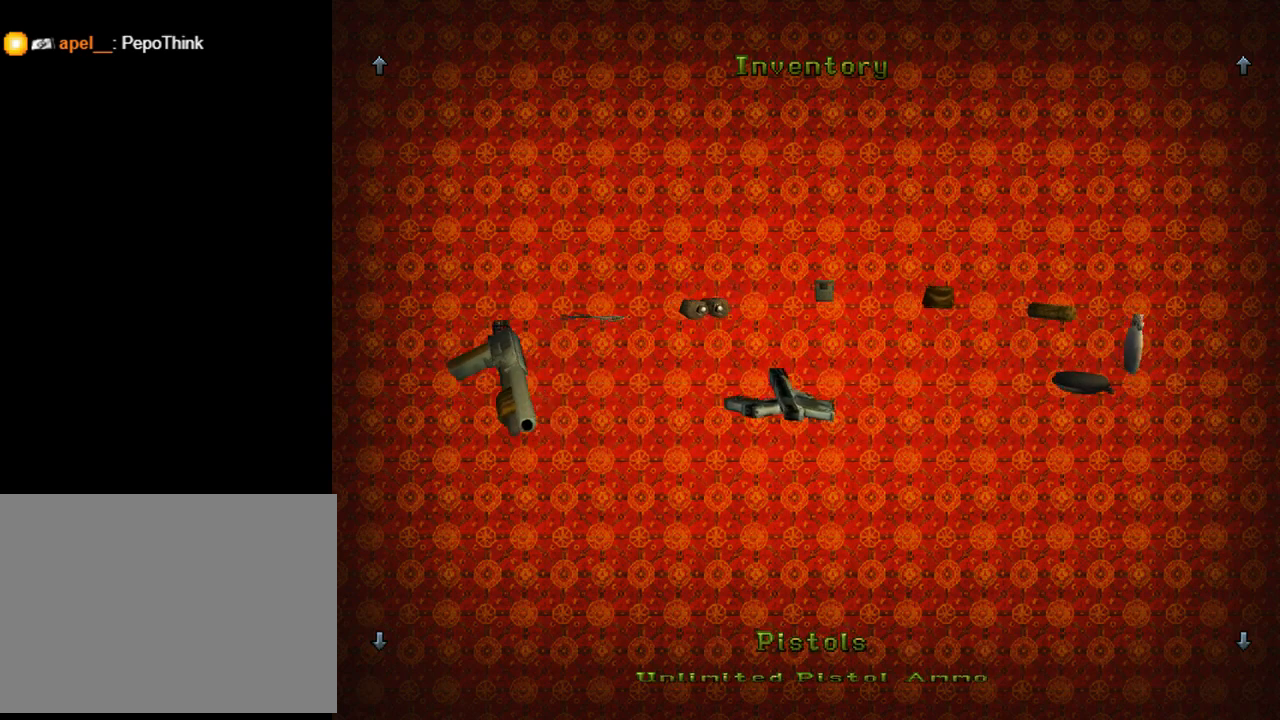
{"buttons": [], "left_stick": "center", "events": [[167, "DPAD_RIGHT", "up"]]}
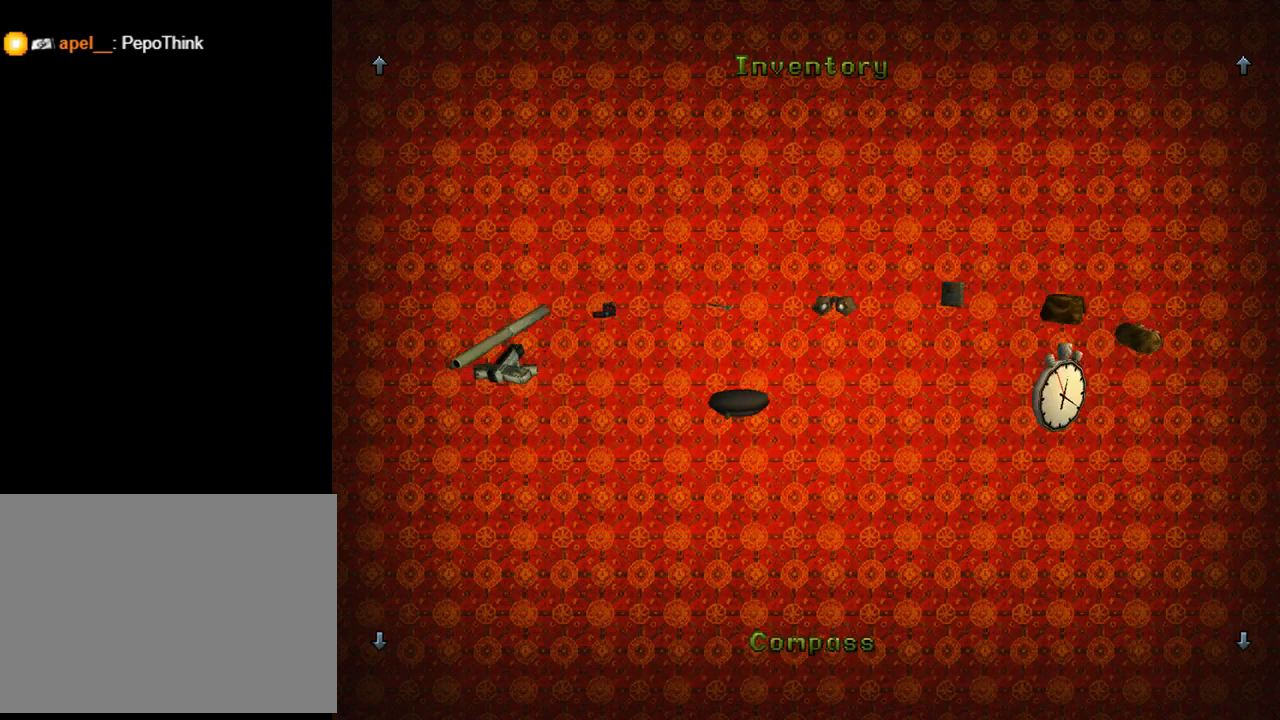
{"buttons": [], "left_stick": "center", "events": [[133, "DPAD_RIGHT", "down"], [333, "DPAD_RIGHT", "up"]]}
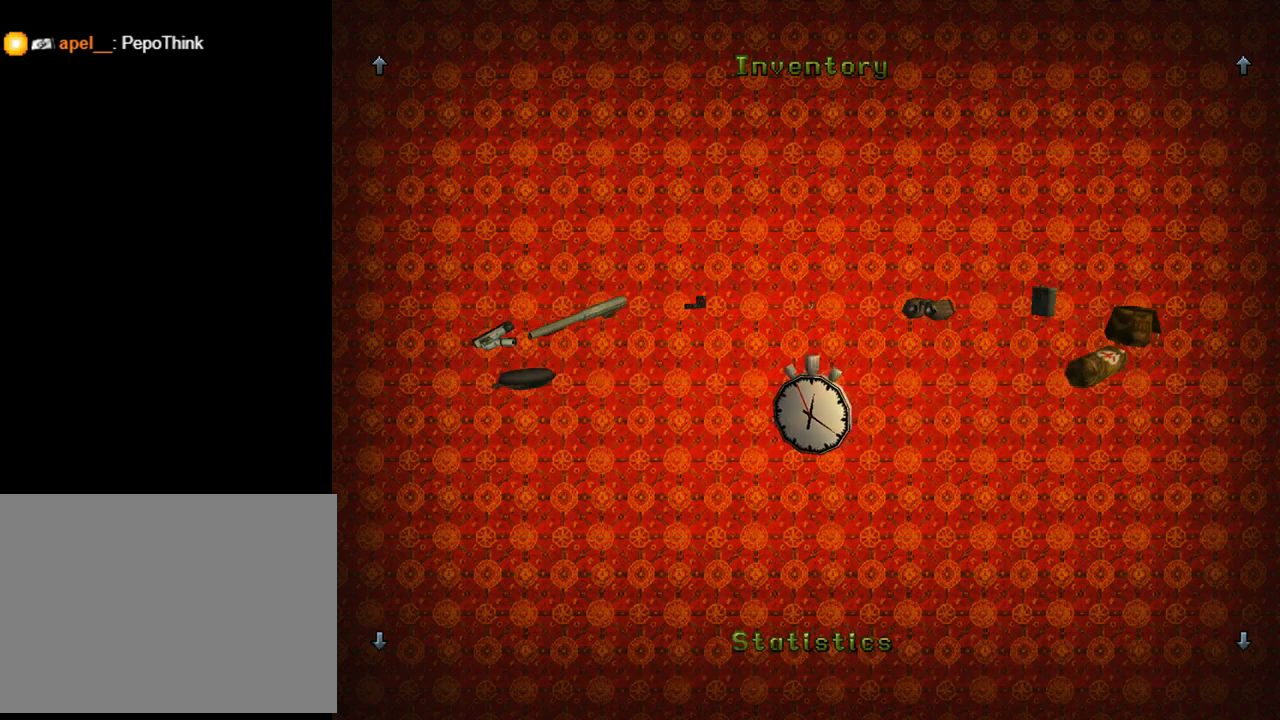
{"buttons": [], "left_stick": "center", "events": [[33, "DPAD_UP", "down"], [200, "DPAD_UP", "up"]]}
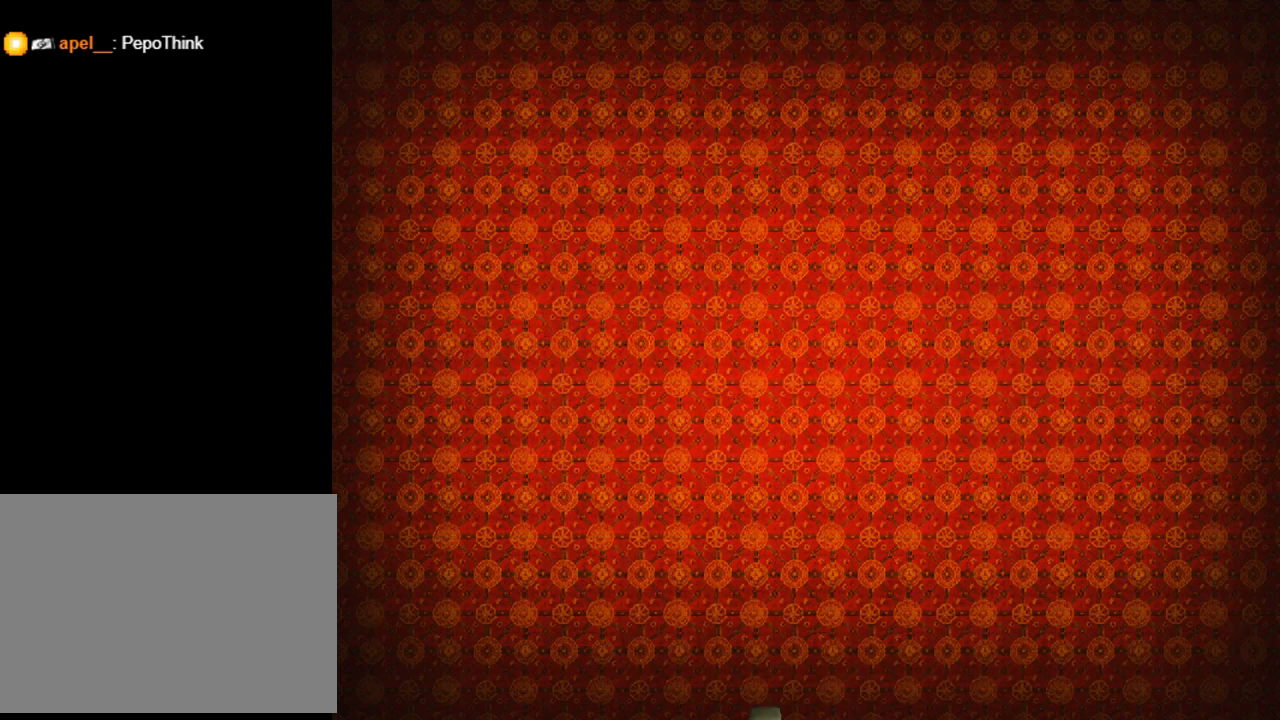
{"buttons": [], "left_stick": "center", "events": []}